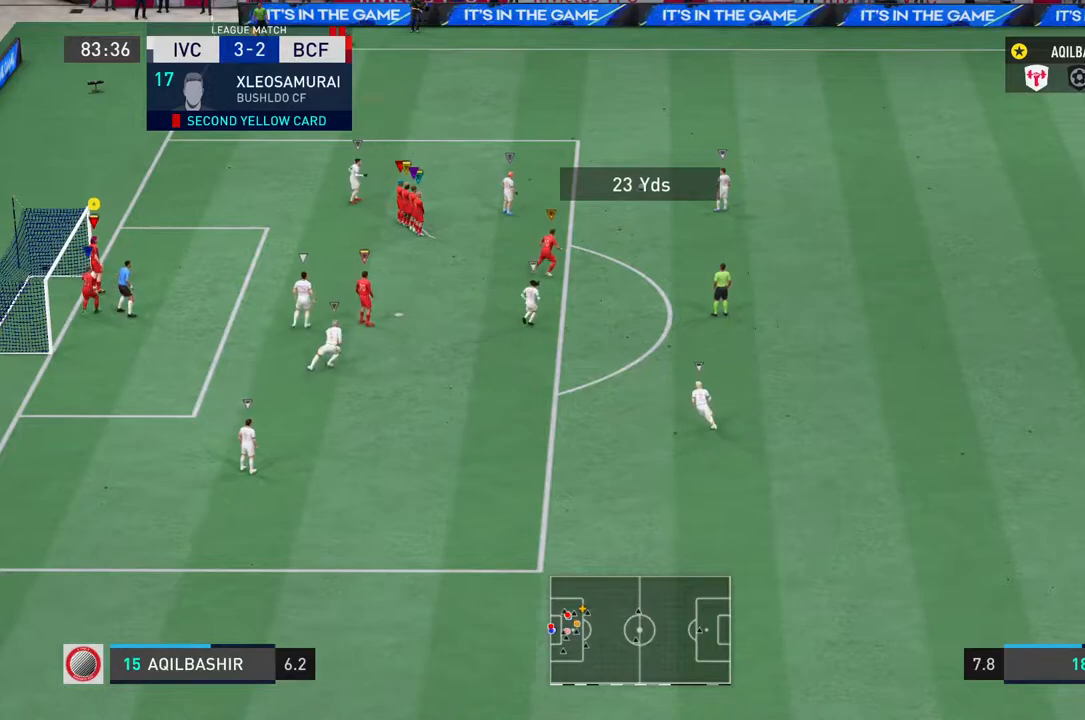
Gameplay with a controller (PlayStation layout); each line is a JSON object with the inputs held at the frame after it (dt_ms = milliseconds from this image to that frame). "events" lists button and stick changes between this image and that frame as [ms after this image, input, new state], when the widget could be followed in between. Not read: L3 R3.
{"dt_ms": 500, "buttons": [], "left_stick": "center", "right_stick": "center", "events": []}
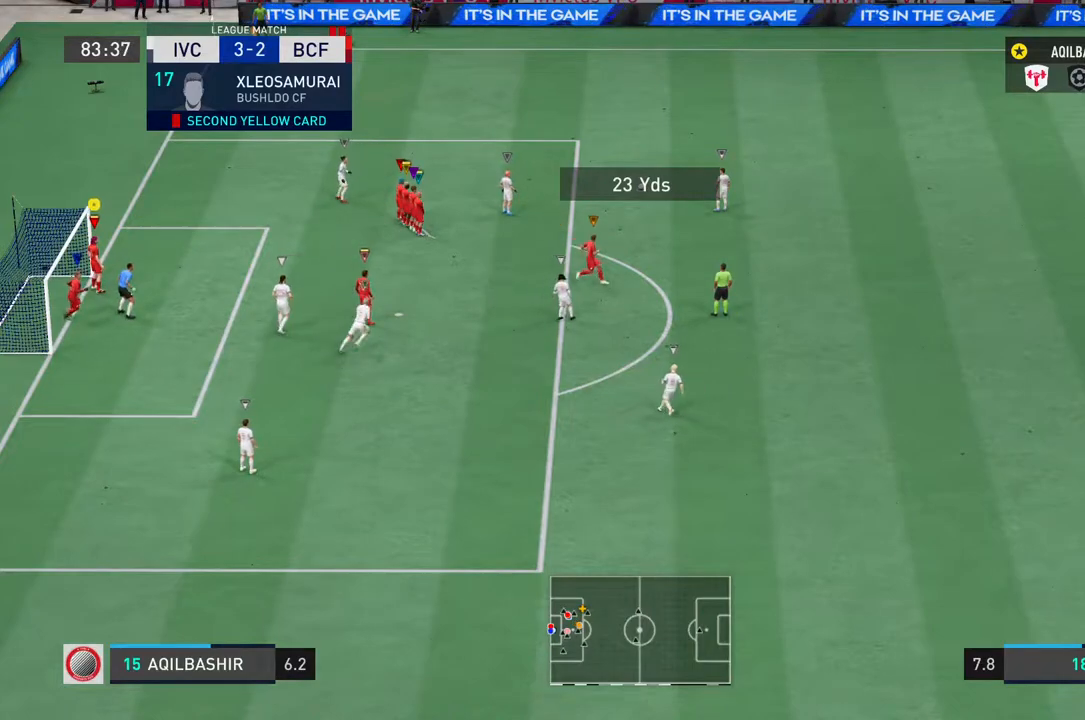
{"dt_ms": 1000, "buttons": [], "left_stick": "center", "right_stick": "center"}
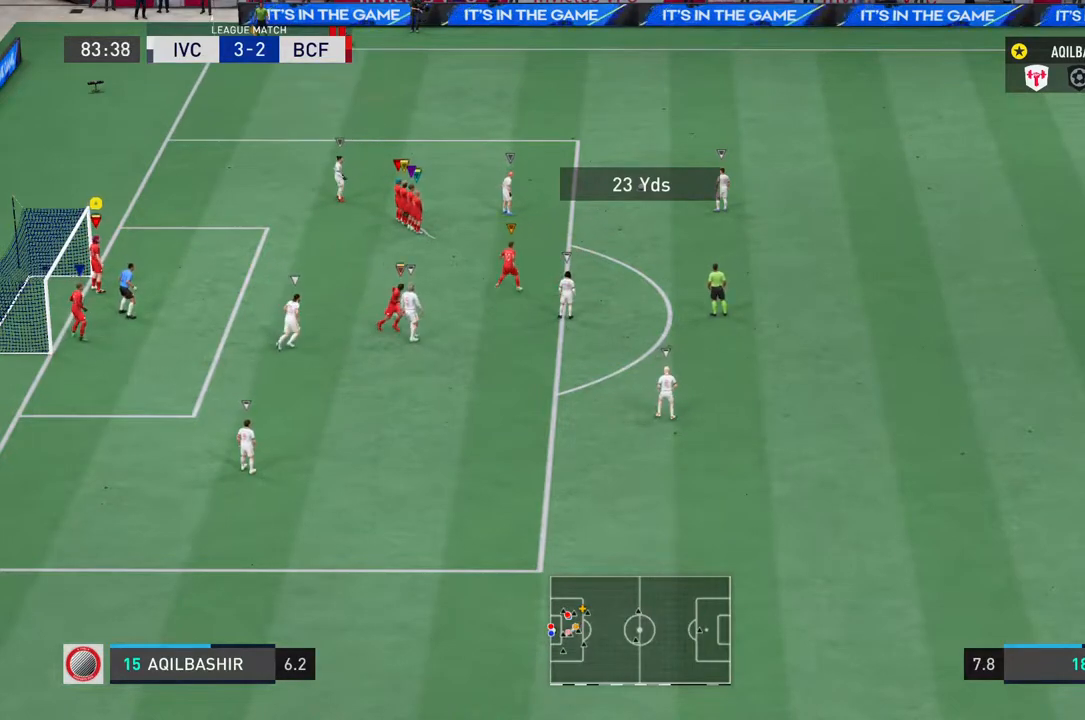
{"dt_ms": 500, "buttons": [], "left_stick": "center", "right_stick": "center", "events": [[17, "right_stick", "right"], [233, "right_stick", "center"]]}
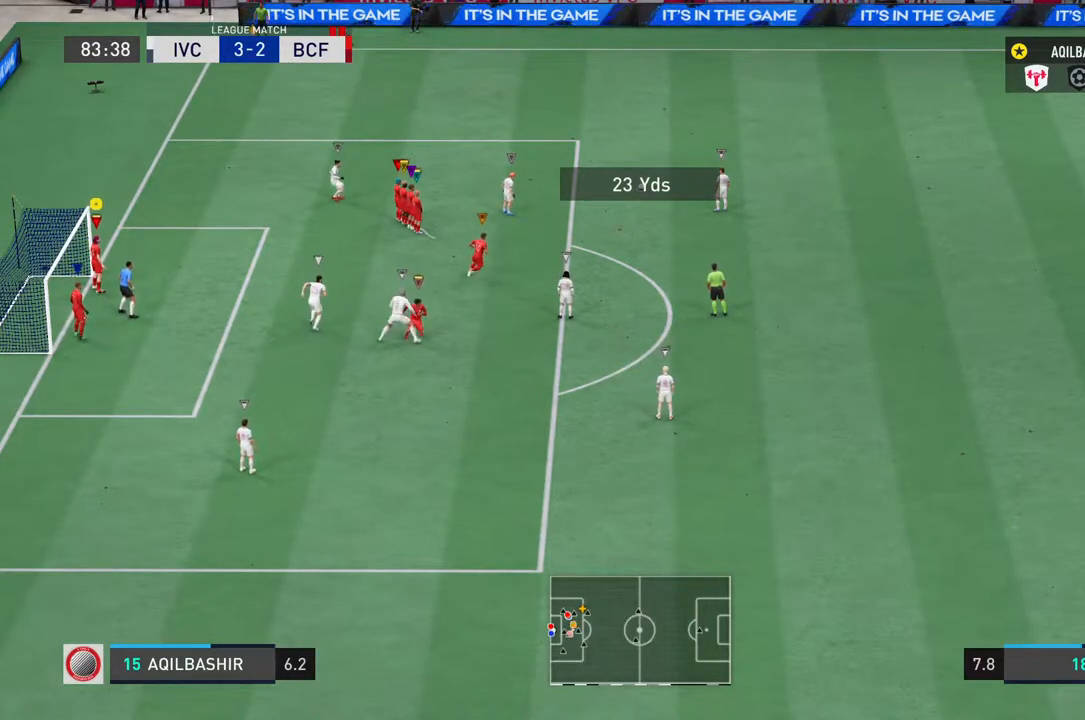
{"dt_ms": 500, "buttons": [], "left_stick": "center", "right_stick": "center", "events": []}
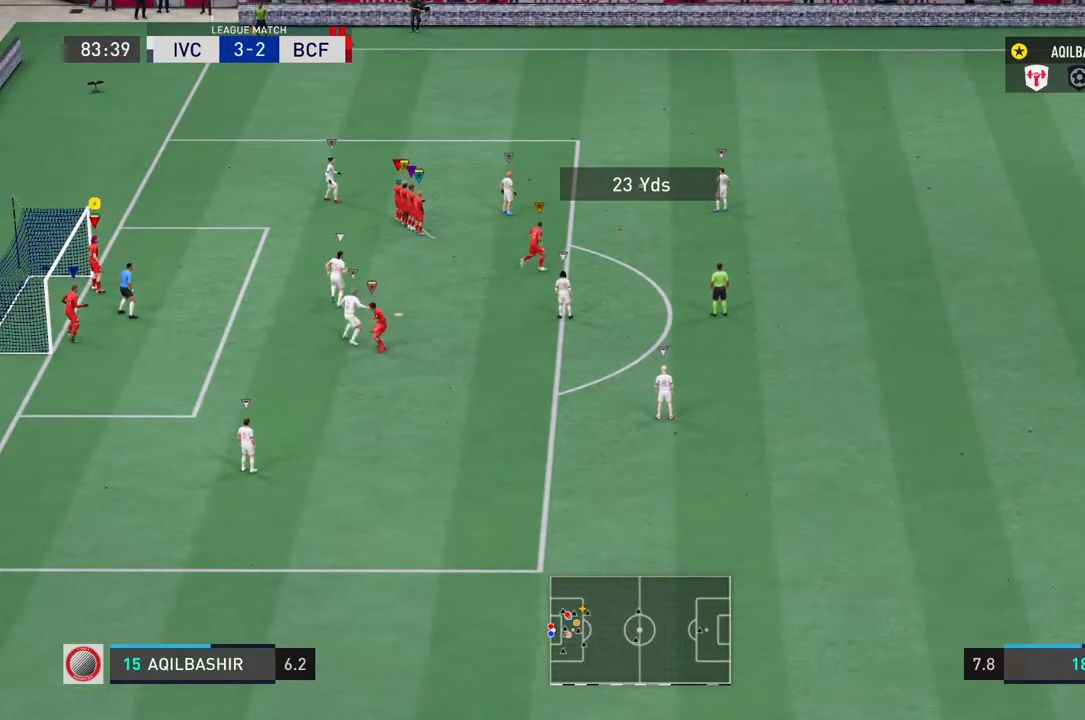
{"dt_ms": 500, "buttons": ["TRIANGLE"], "left_stick": "center", "right_stick": "center", "events": [[333, "TRIANGLE", "down"]]}
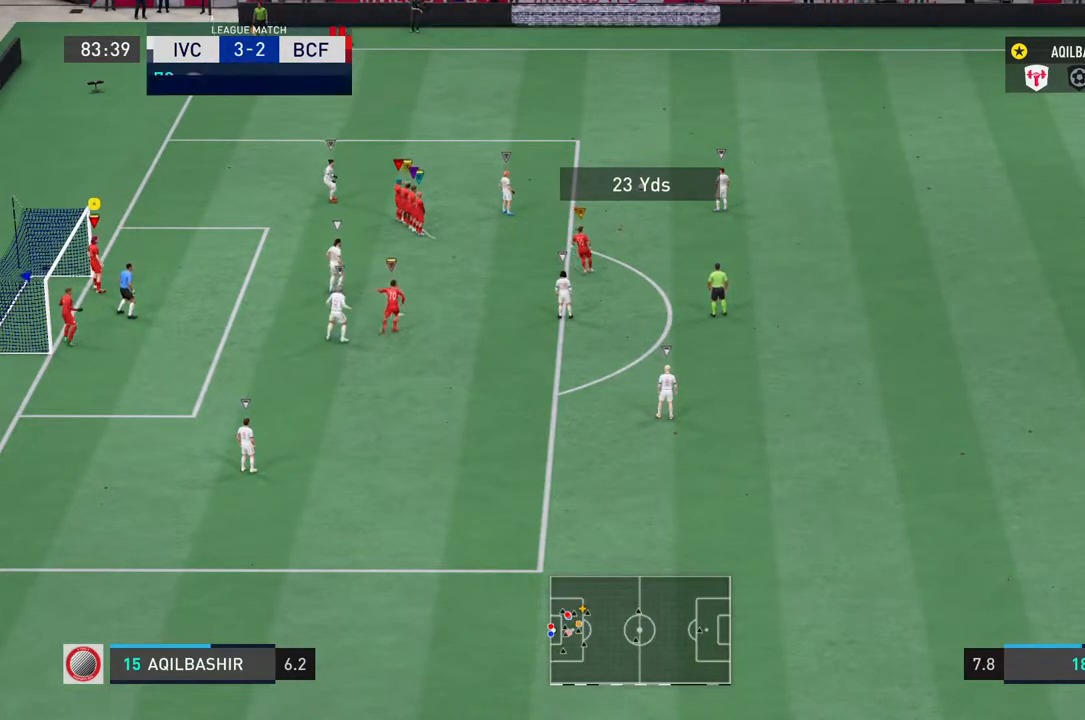
{"dt_ms": 500, "buttons": [], "left_stick": "center", "right_stick": "center", "events": [[67, "TRIANGLE", "up"]]}
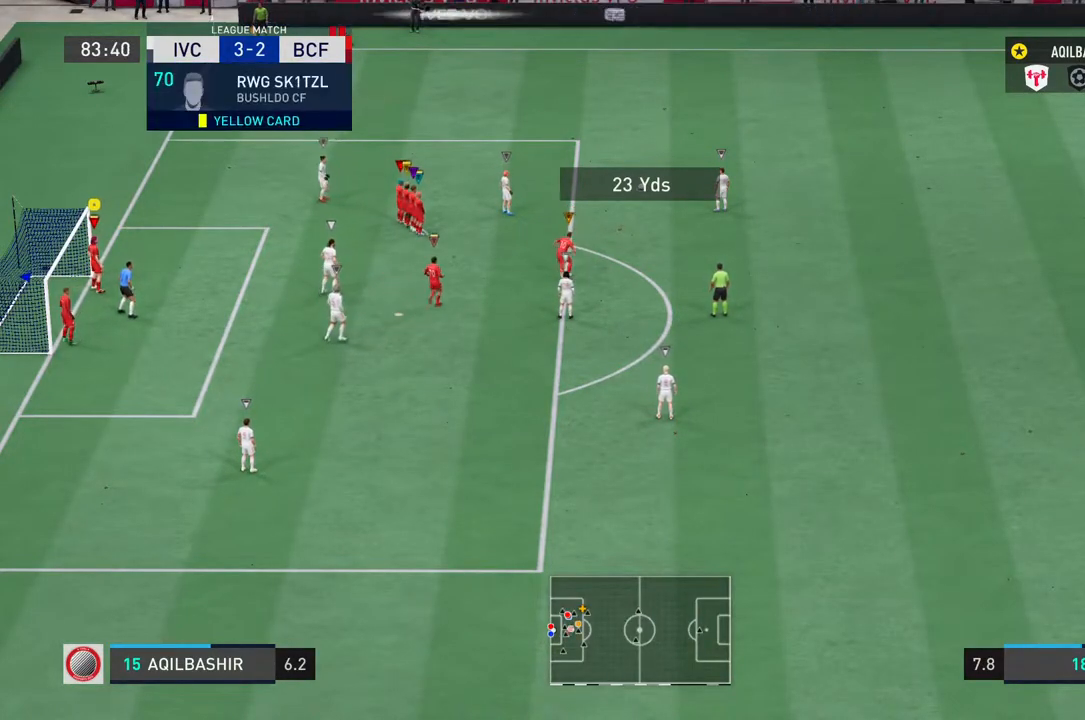
{"dt_ms": 500, "buttons": ["TRIANGLE"], "left_stick": "center", "right_stick": "center", "events": [[17, "TRIANGLE", "down"], [150, "TRIANGLE", "up"], [250, "TRIANGLE", "down"], [350, "TRIANGLE", "up"], [417, "TRIANGLE", "down"]]}
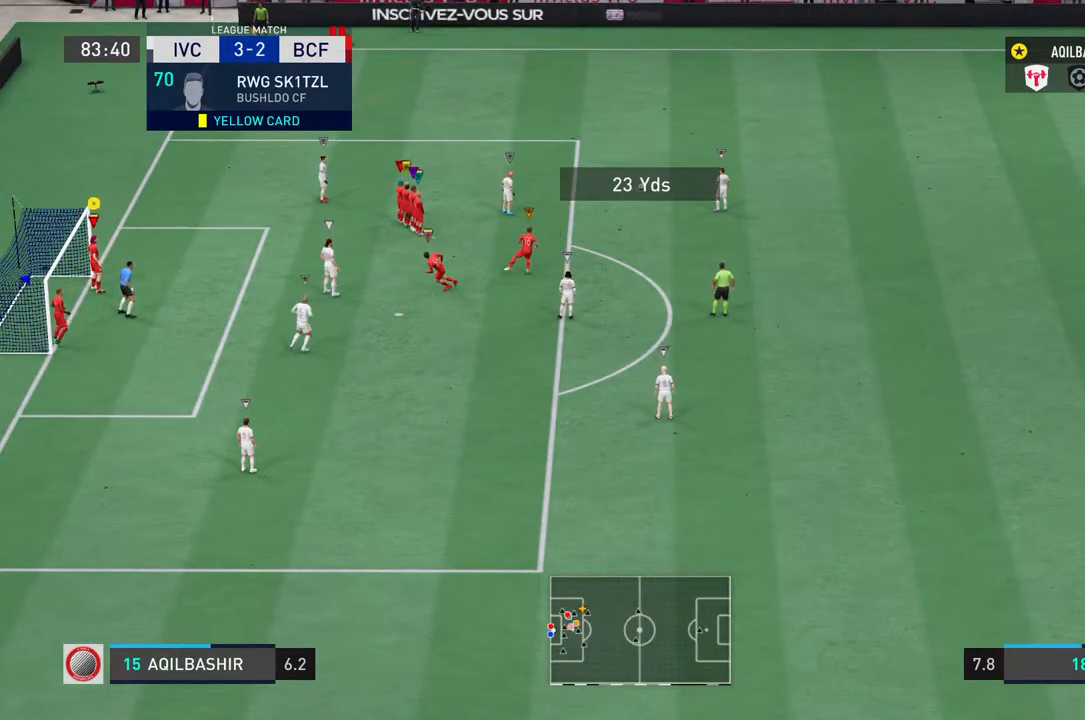
{"dt_ms": 500, "buttons": [], "left_stick": "center", "right_stick": "center", "events": [[50, "TRIANGLE", "up"], [117, "TRIANGLE", "down"], [283, "TRIANGLE", "up"], [350, "TRIANGLE", "down"], [483, "TRIANGLE", "up"]]}
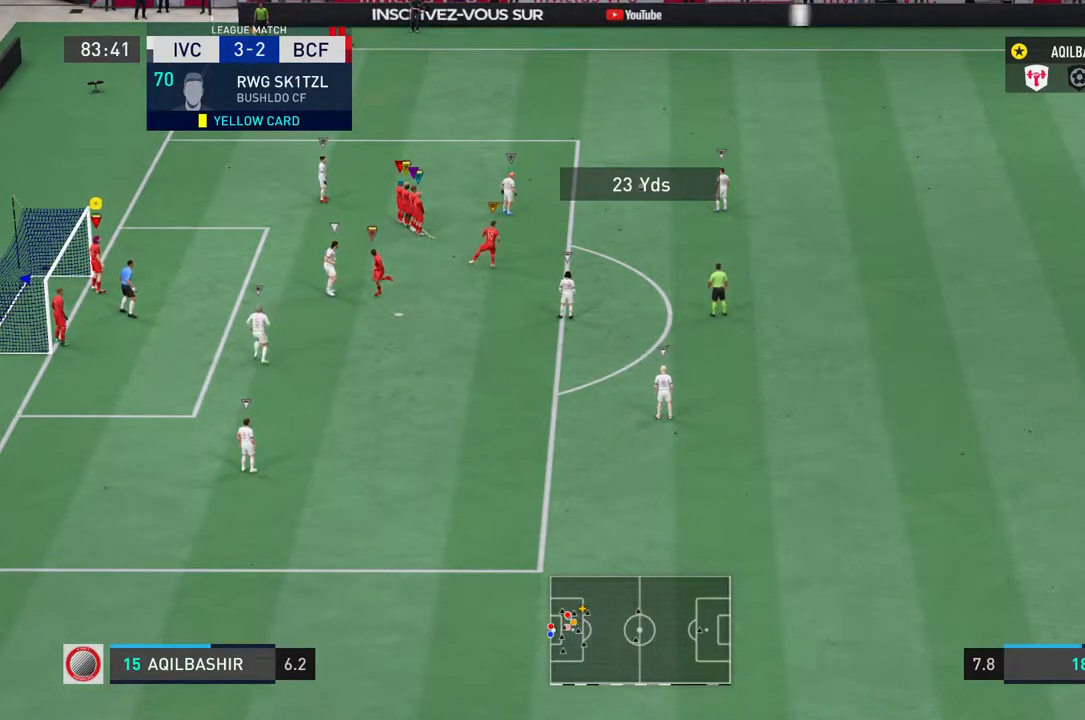
{"dt_ms": 500, "buttons": ["TRIANGLE"], "left_stick": "center", "right_stick": "center", "events": [[50, "TRIANGLE", "down"], [150, "TRIANGLE", "up"], [250, "TRIANGLE", "down"], [333, "TRIANGLE", "up"], [433, "TRIANGLE", "down"]]}
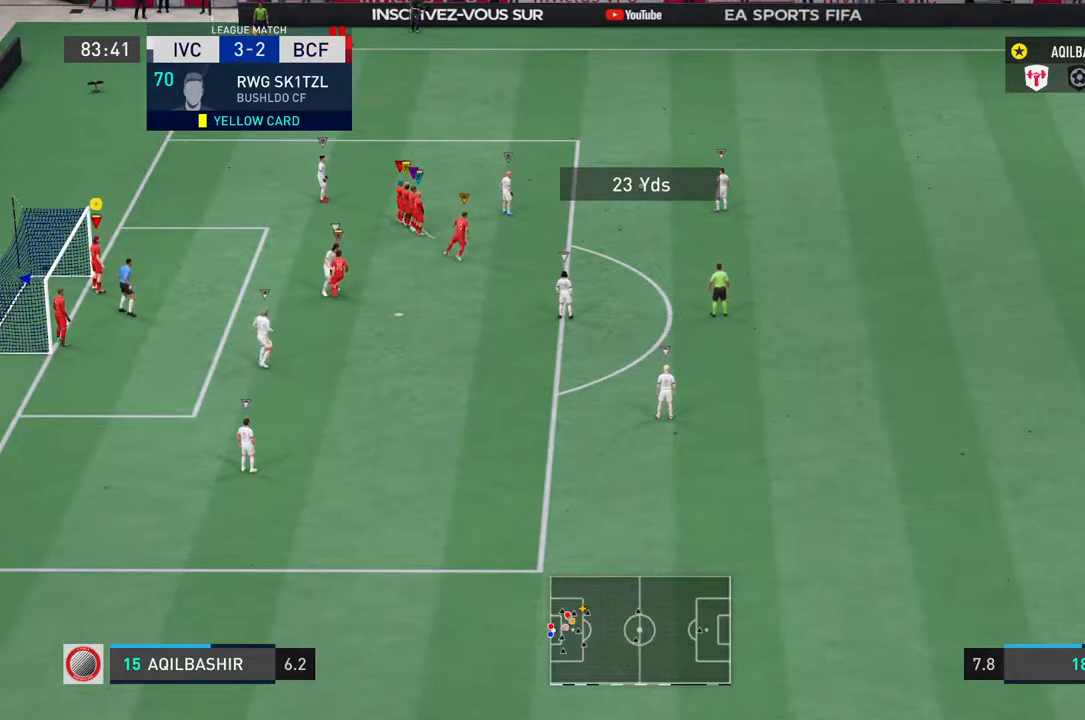
{"dt_ms": 500, "buttons": ["TRIANGLE"], "left_stick": "center", "right_stick": "center", "events": [[33, "TRIANGLE", "up"], [133, "TRIANGLE", "down"], [233, "TRIANGLE", "up"], [300, "TRIANGLE", "down"], [433, "TRIANGLE", "up"], [500, "TRIANGLE", "down"]]}
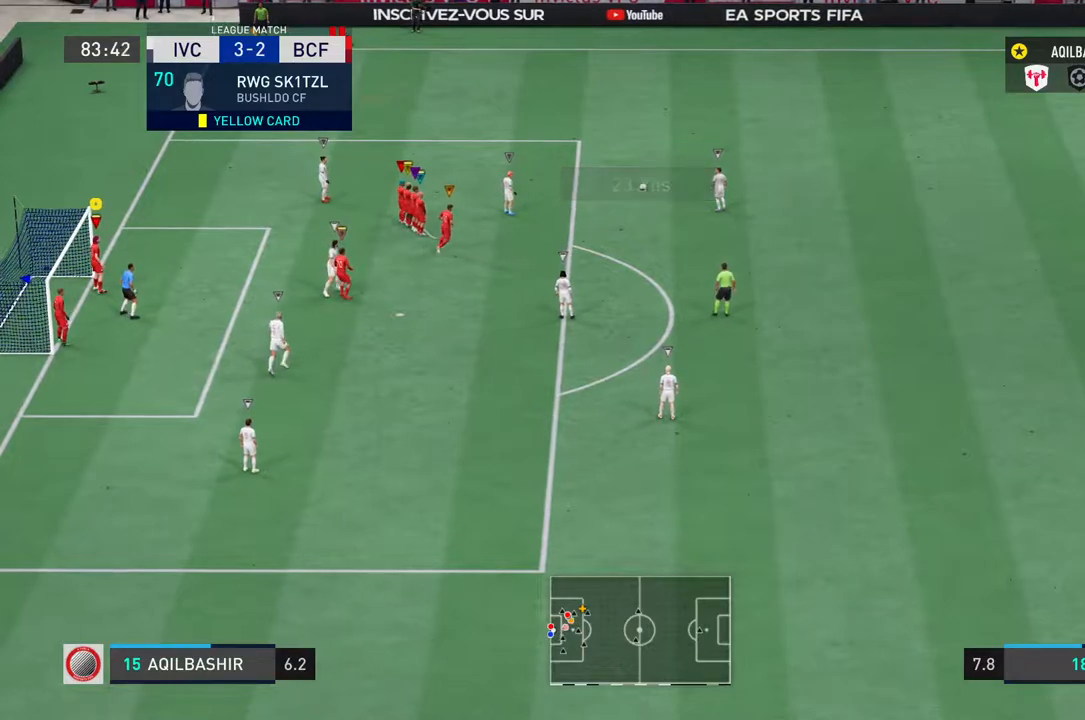
{"dt_ms": 500, "buttons": ["TRIANGLE"], "left_stick": "center", "right_stick": "center", "events": [[133, "TRIANGLE", "up"], [200, "TRIANGLE", "down"], [333, "TRIANGLE", "up"], [433, "TRIANGLE", "down"]]}
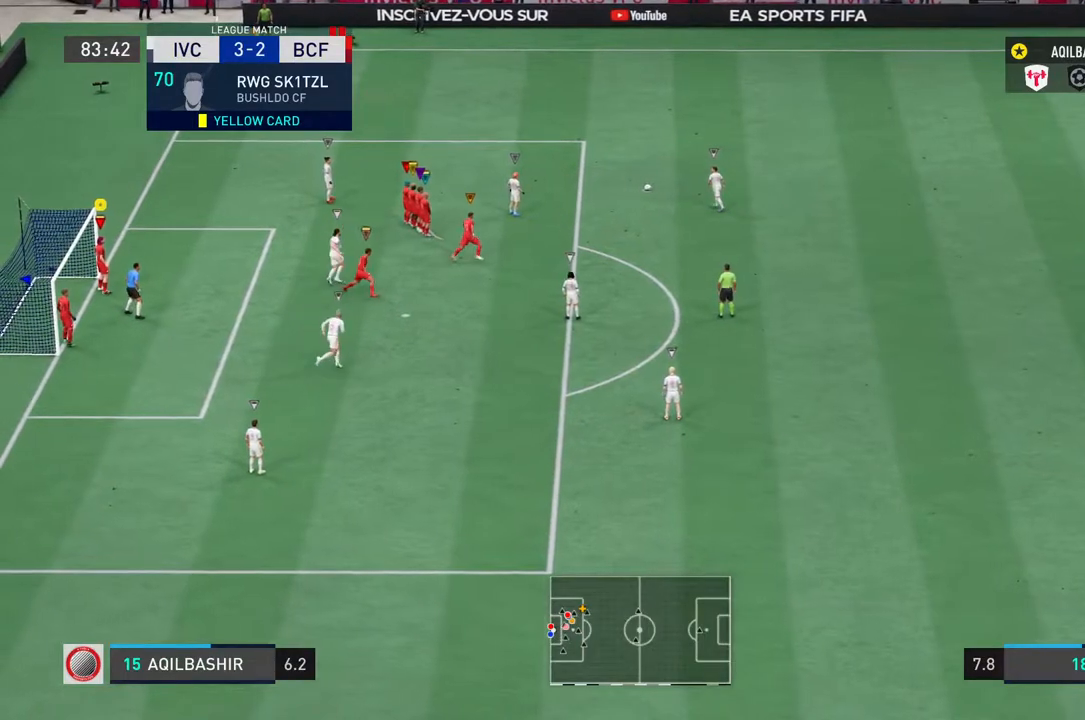
{"dt_ms": 500, "buttons": [], "left_stick": "center", "right_stick": "center", "events": [[67, "TRIANGLE", "up"], [133, "TRIANGLE", "down"], [267, "TRIANGLE", "up"]]}
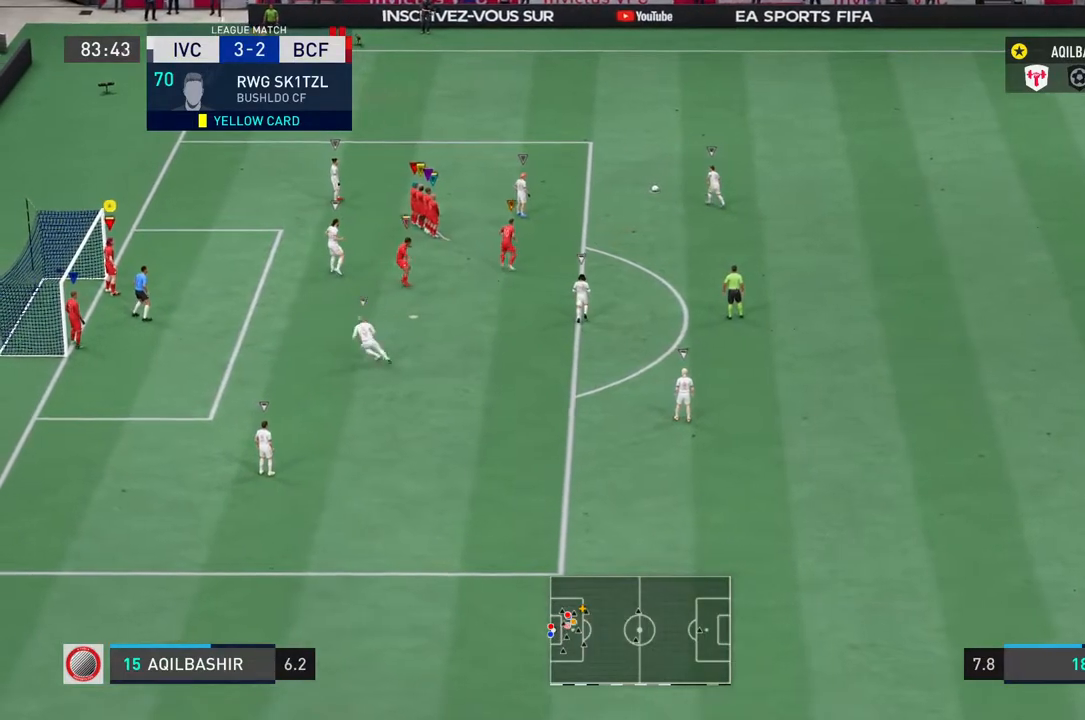
{"dt_ms": 500, "buttons": [], "left_stick": "center", "right_stick": "center", "events": []}
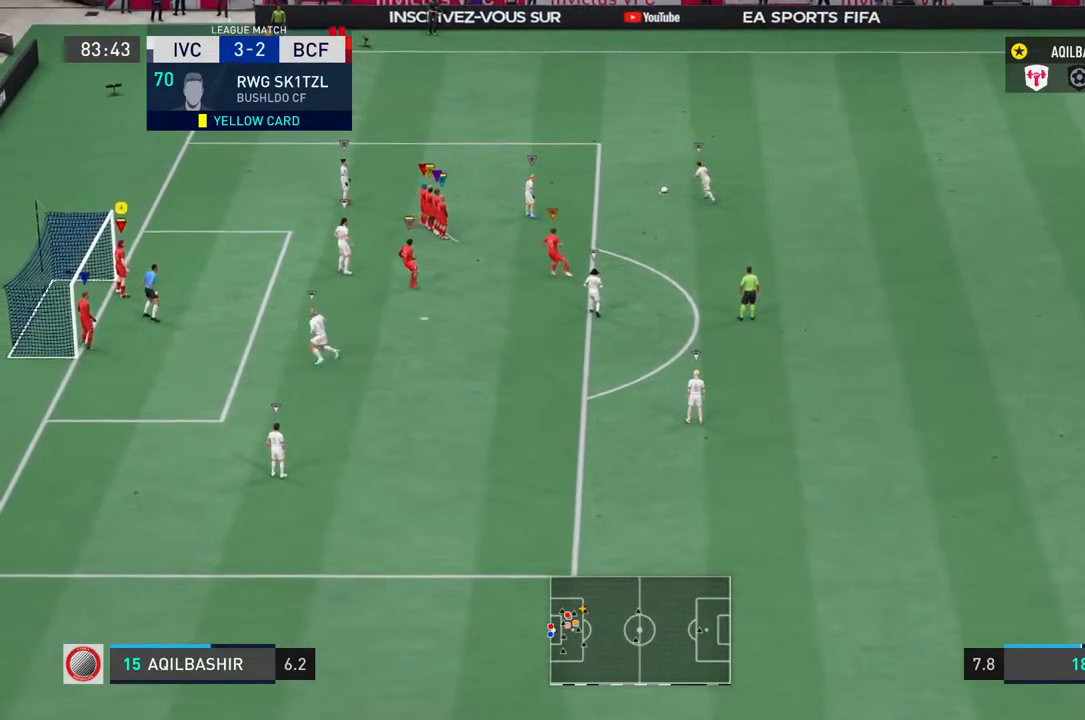
{"dt_ms": 500, "buttons": [], "left_stick": "center", "right_stick": "center", "events": []}
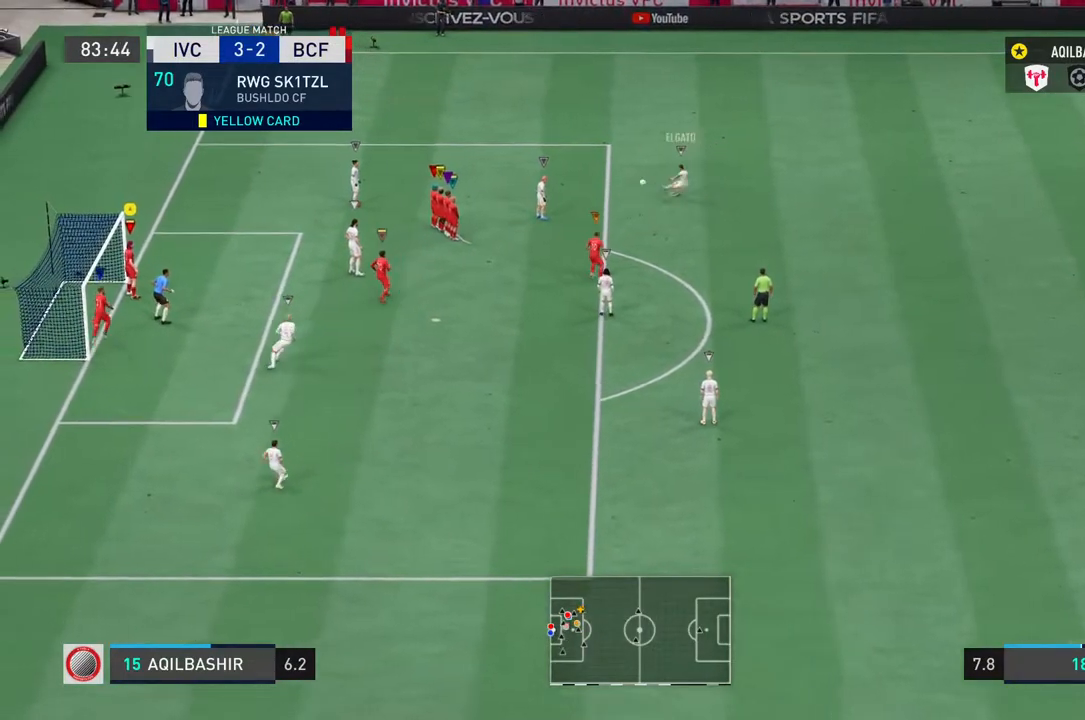
{"dt_ms": 500, "buttons": [], "left_stick": "center", "right_stick": "center", "events": []}
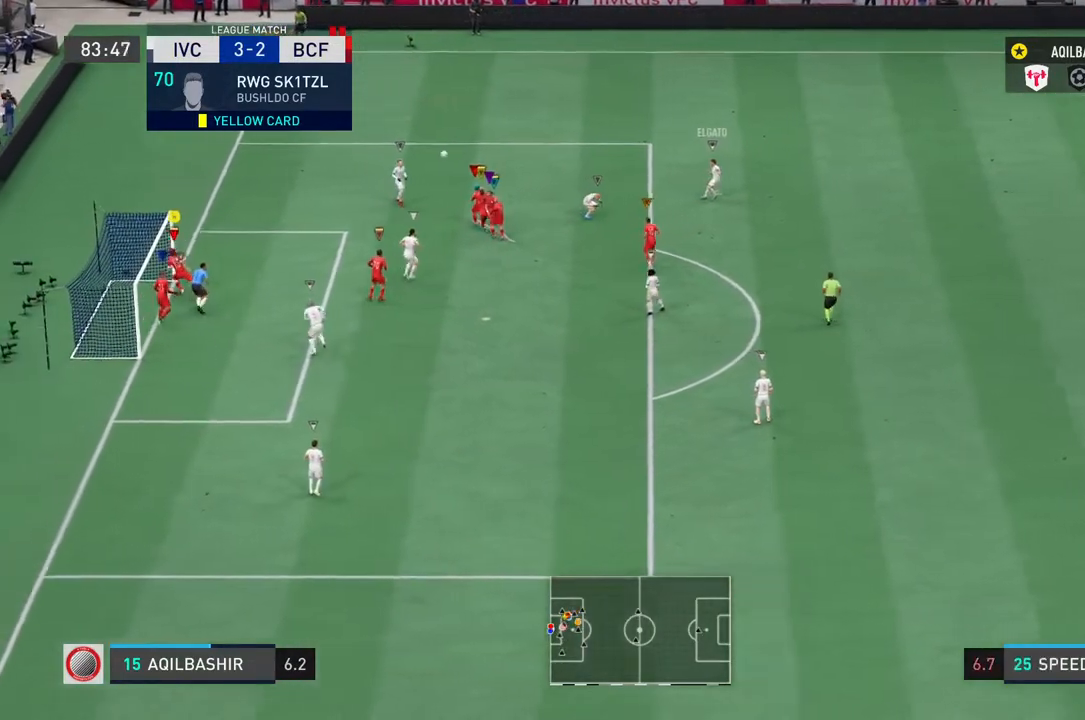
{"dt_ms": 500, "buttons": [], "left_stick": "up-right", "right_stick": "center", "events": [[67, "SQUARE", "down"], [117, "left_stick", "up-right"], [233, "SQUARE", "up"]]}
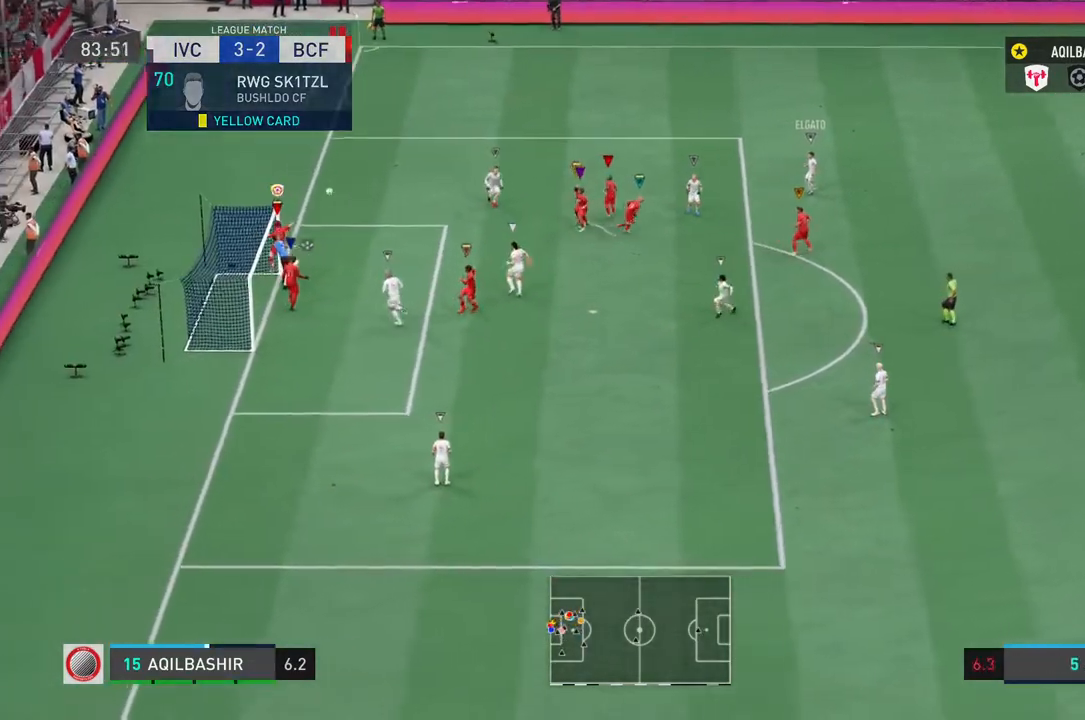
{"dt_ms": 500, "buttons": [], "left_stick": "up-right", "right_stick": "center", "events": []}
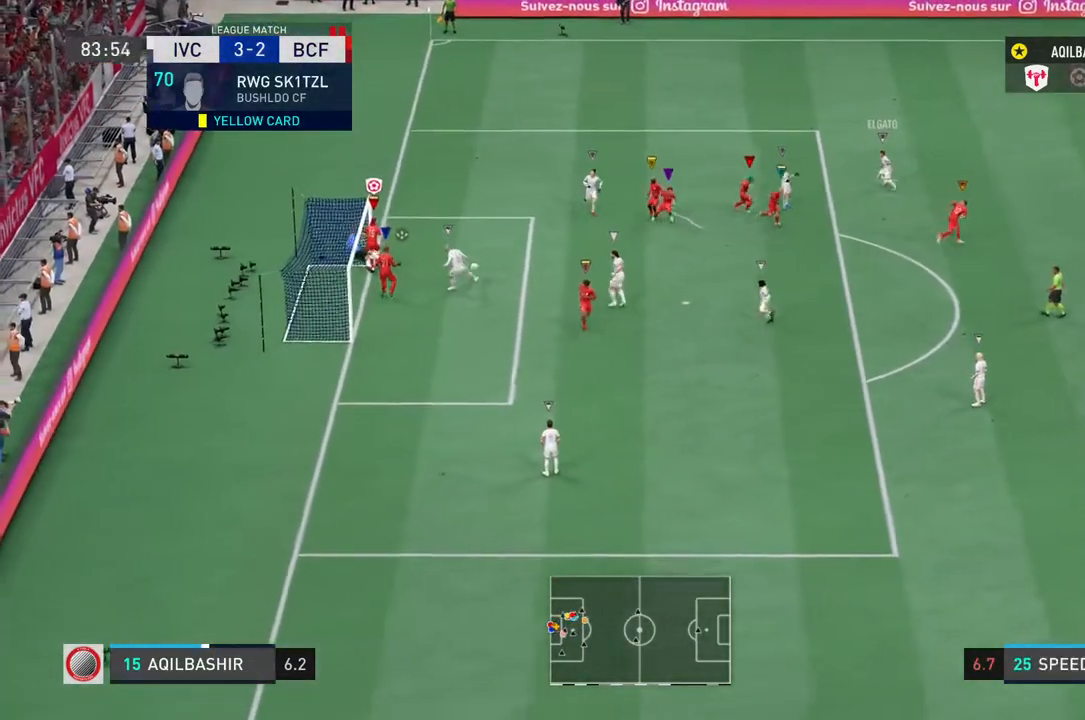
{"dt_ms": 500, "buttons": [], "left_stick": "down-right", "right_stick": "center", "events": [[317, "left_stick", "right"], [450, "left_stick", "down-right"]]}
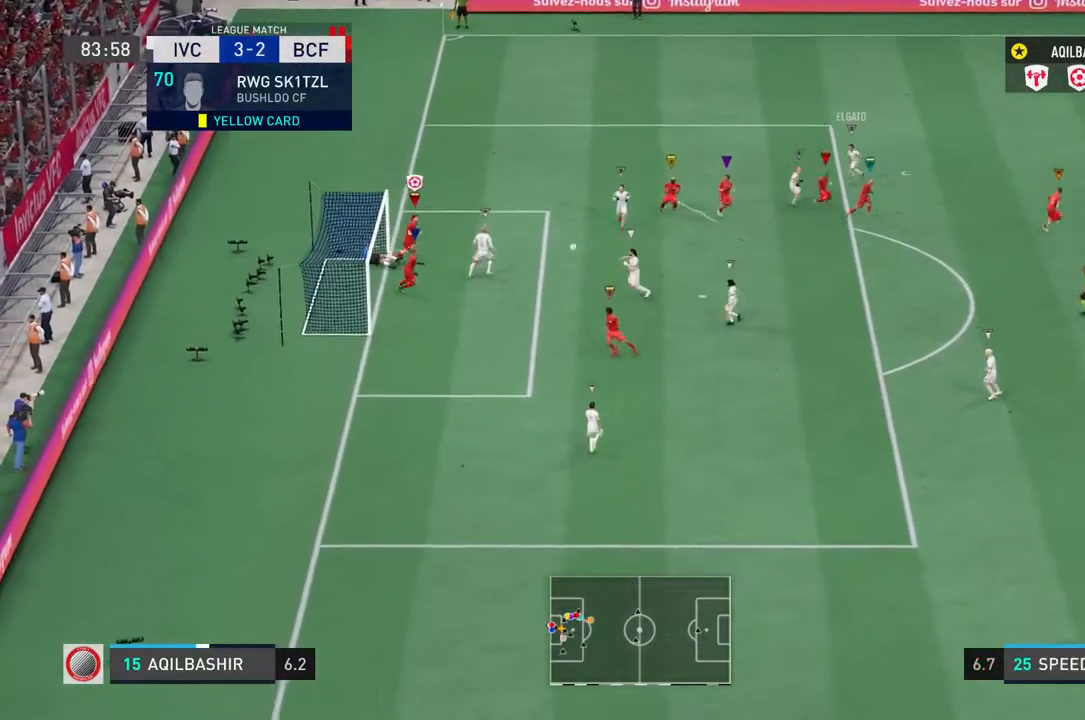
{"dt_ms": 500, "buttons": ["R2"], "left_stick": "down", "right_stick": "center", "events": [[167, "left_stick", "down"], [200, "R2", "down"]]}
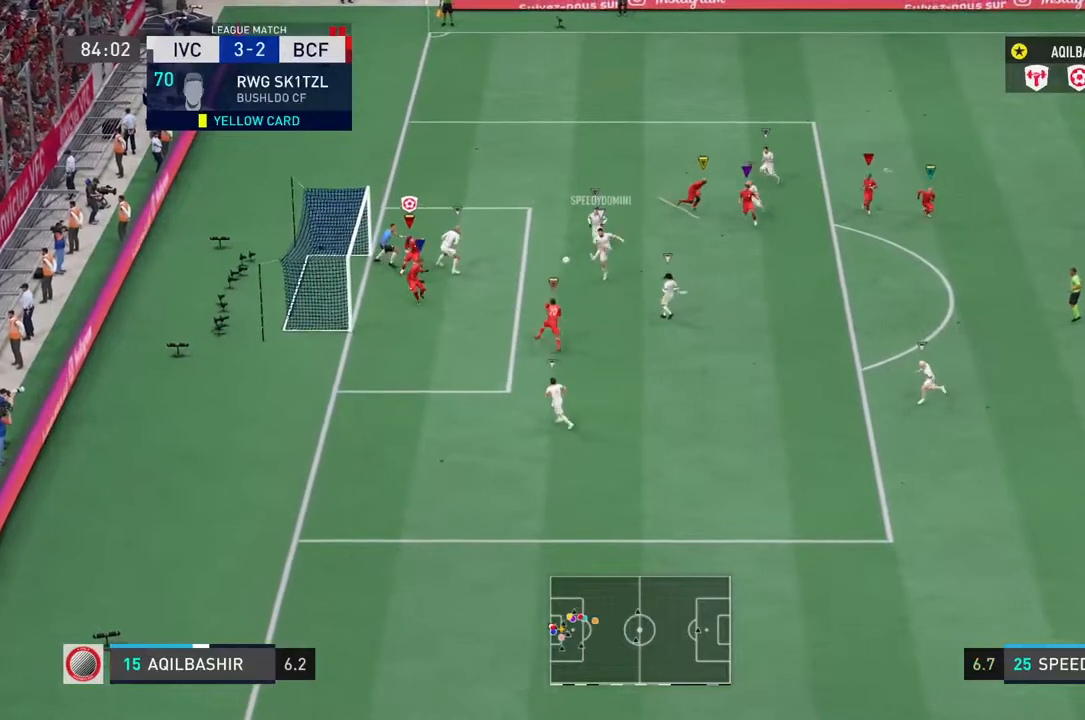
{"dt_ms": 500, "buttons": ["R2"], "left_stick": "down", "right_stick": "center", "events": [[33, "CIRCLE", "down"], [167, "CIRCLE", "up"]]}
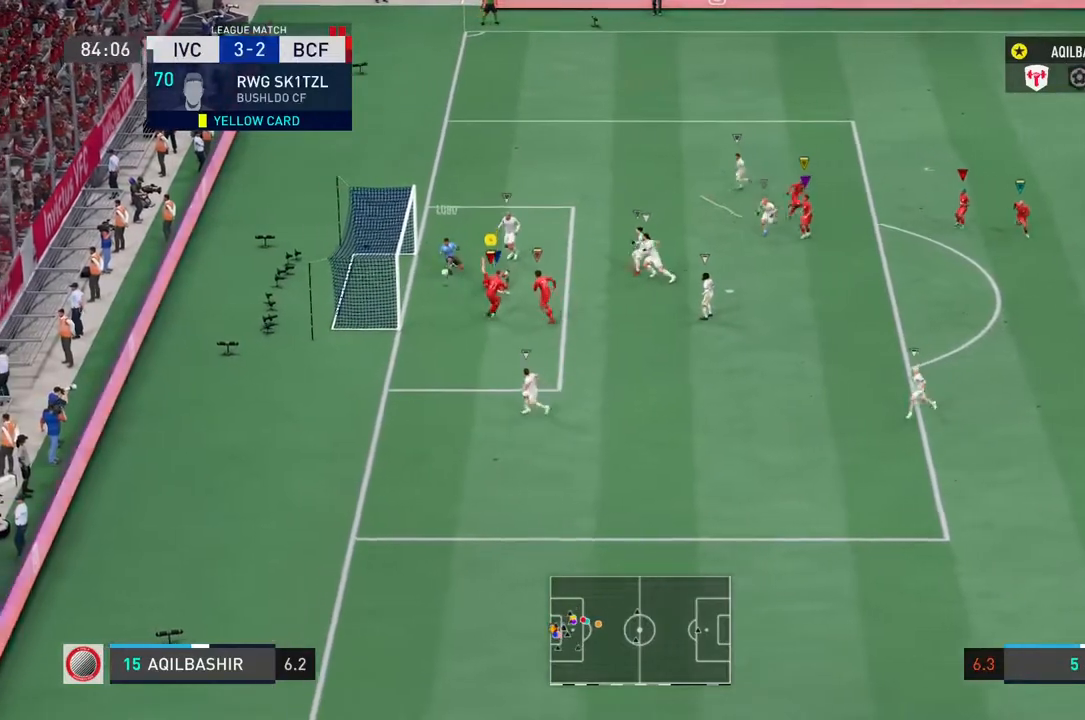
{"dt_ms": 500, "buttons": ["R2"], "left_stick": "down", "right_stick": "center", "events": []}
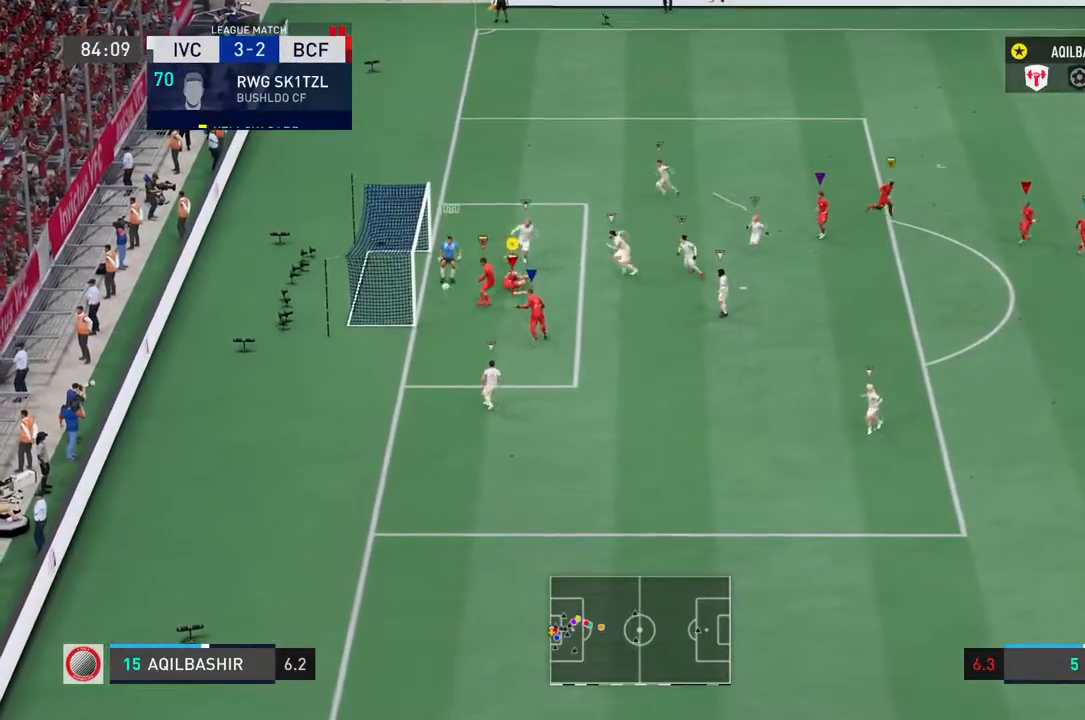
{"dt_ms": 500, "buttons": [], "left_stick": "down", "right_stick": "center", "events": [[17, "R2", "up"]]}
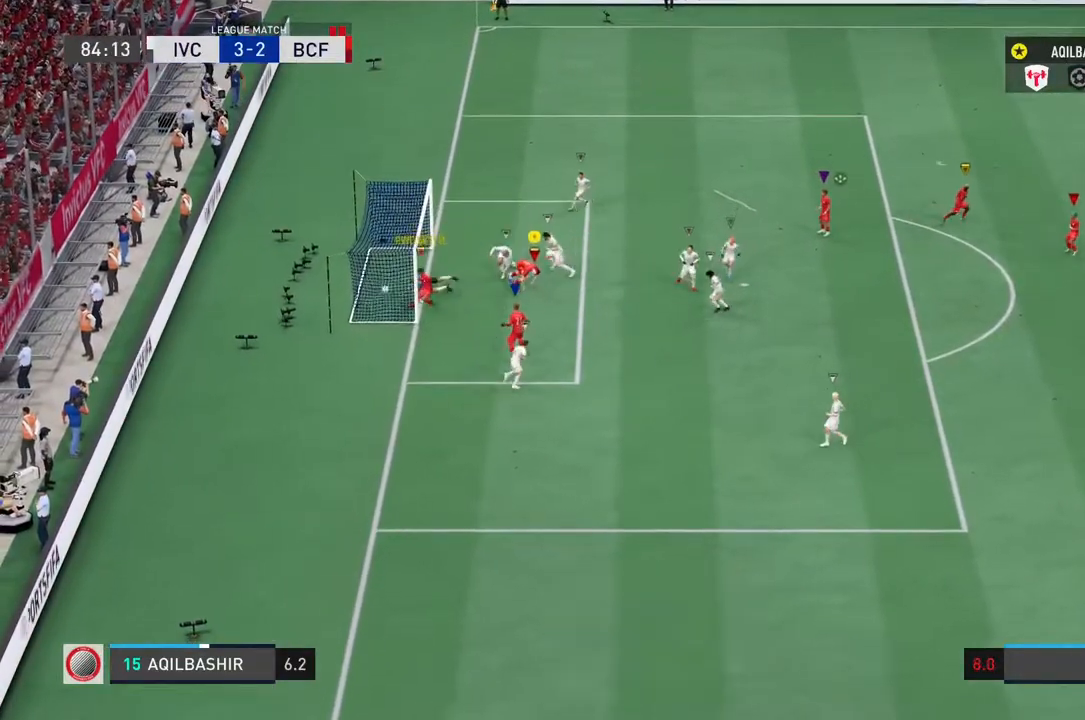
{"dt_ms": 500, "buttons": [], "left_stick": "center", "right_stick": "center", "events": [[450, "left_stick", "center"]]}
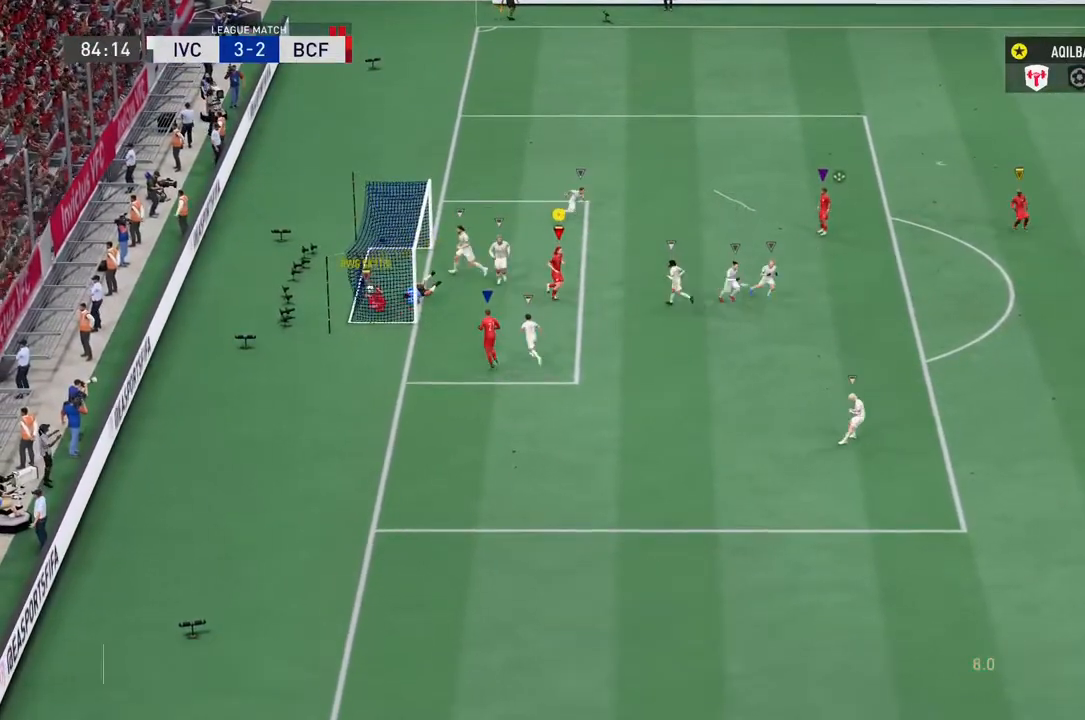
{"dt_ms": 500, "buttons": [], "left_stick": "center", "right_stick": "center", "events": []}
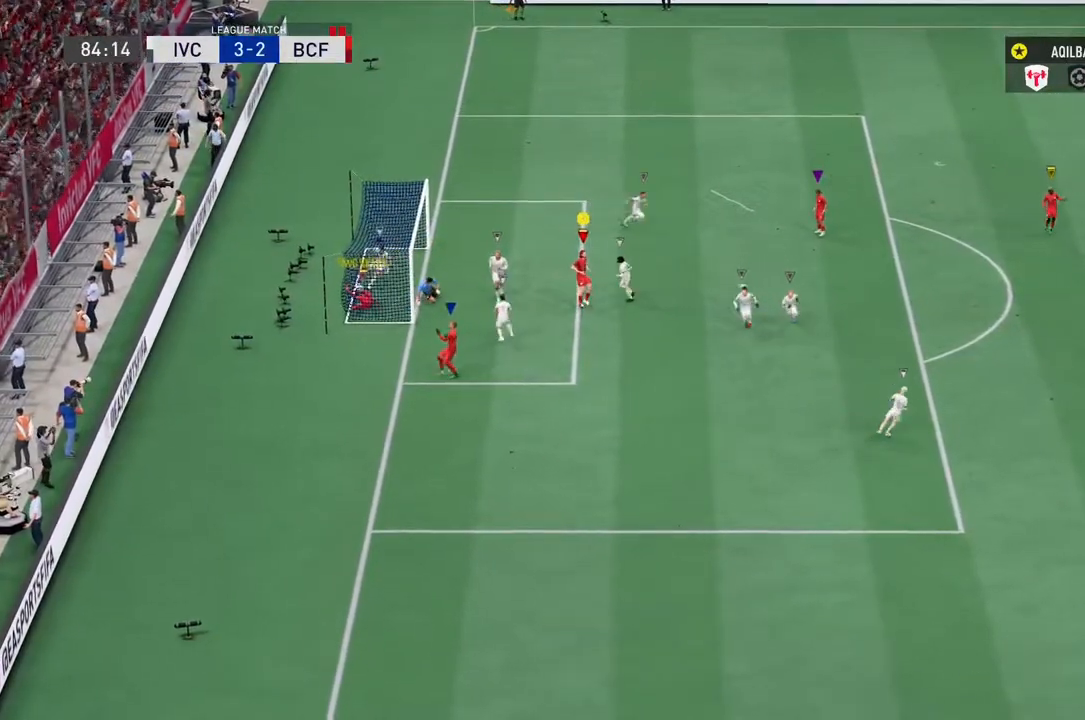
{"dt_ms": 500, "buttons": [], "left_stick": "center", "right_stick": "center", "events": []}
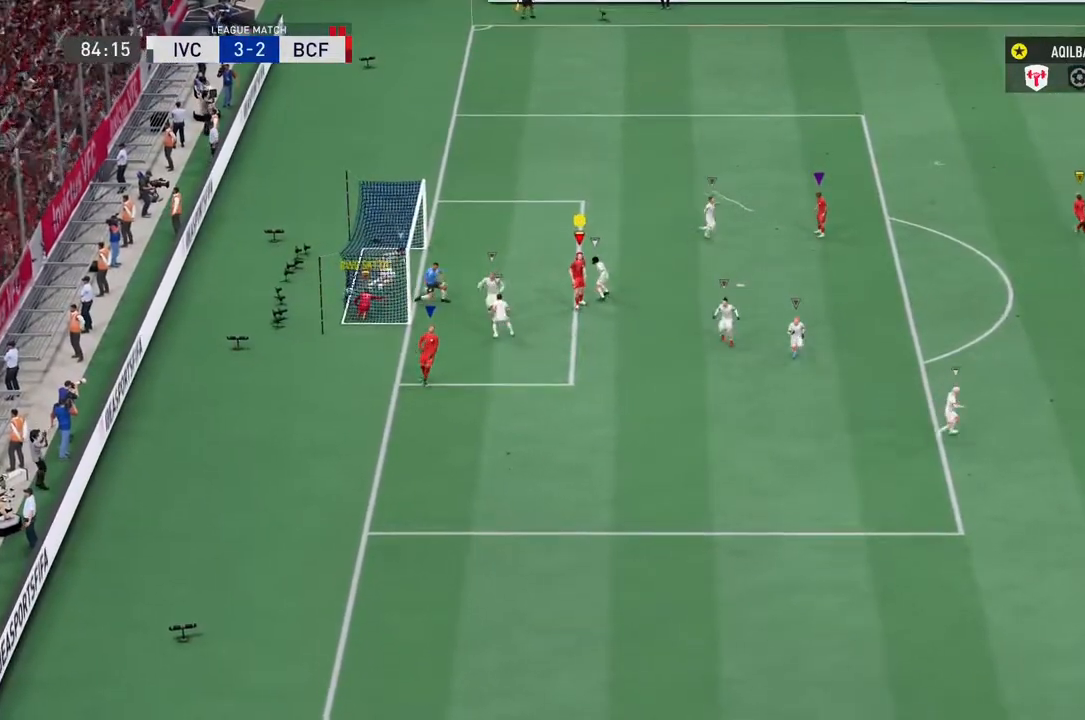
{"dt_ms": 500, "buttons": [], "left_stick": "center", "right_stick": "center", "events": []}